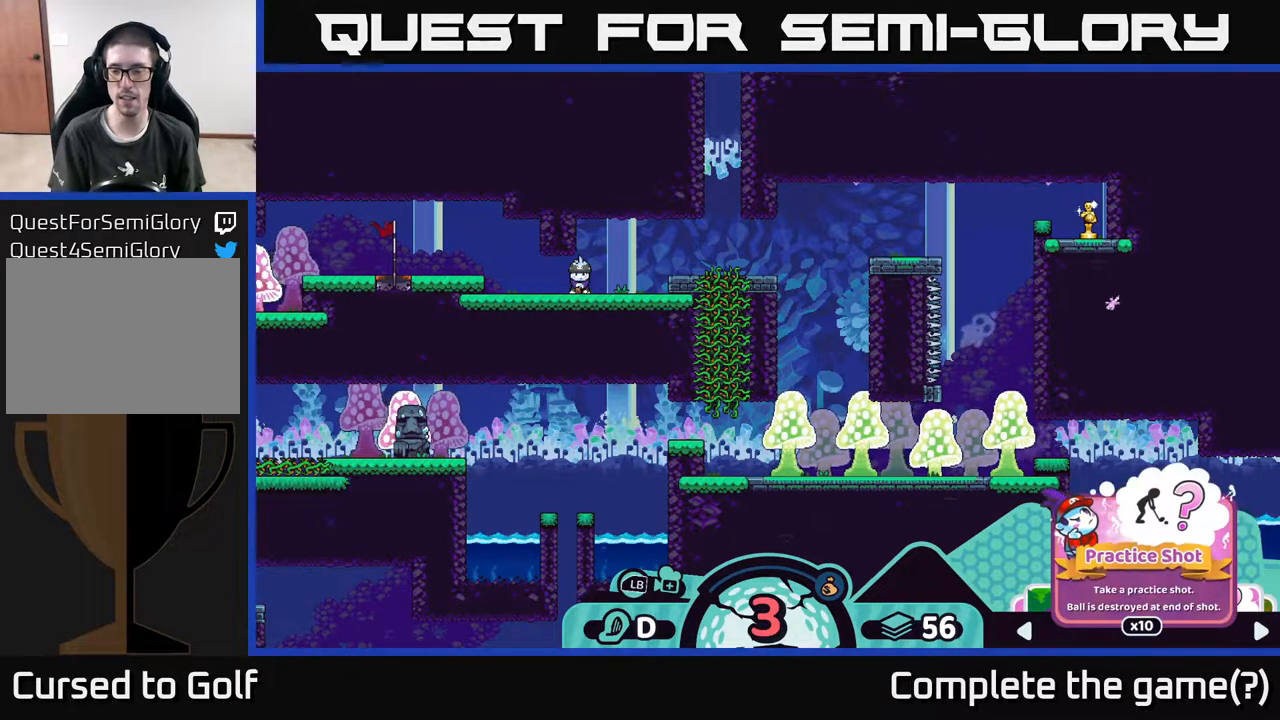
Gameplay with a controller (Xbox layout); each line is a JSON object with the inputs held at the frame after it. "events" lists button and stick changes between this image and that frame as [ms after this image, input, new state], when the widget could be followed in between.
{"buttons": ["R2"], "left_stick": "center", "right_stick": "center", "events": []}
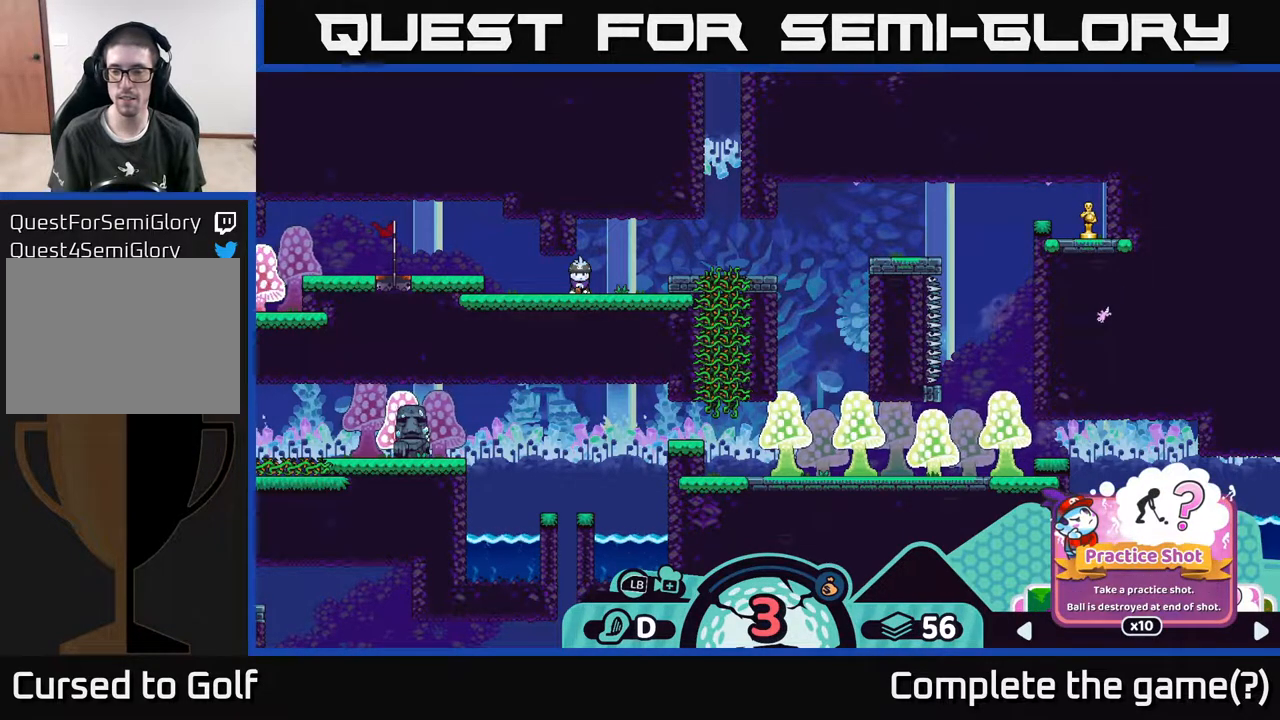
{"buttons": ["R2"], "left_stick": "center", "right_stick": "center", "events": []}
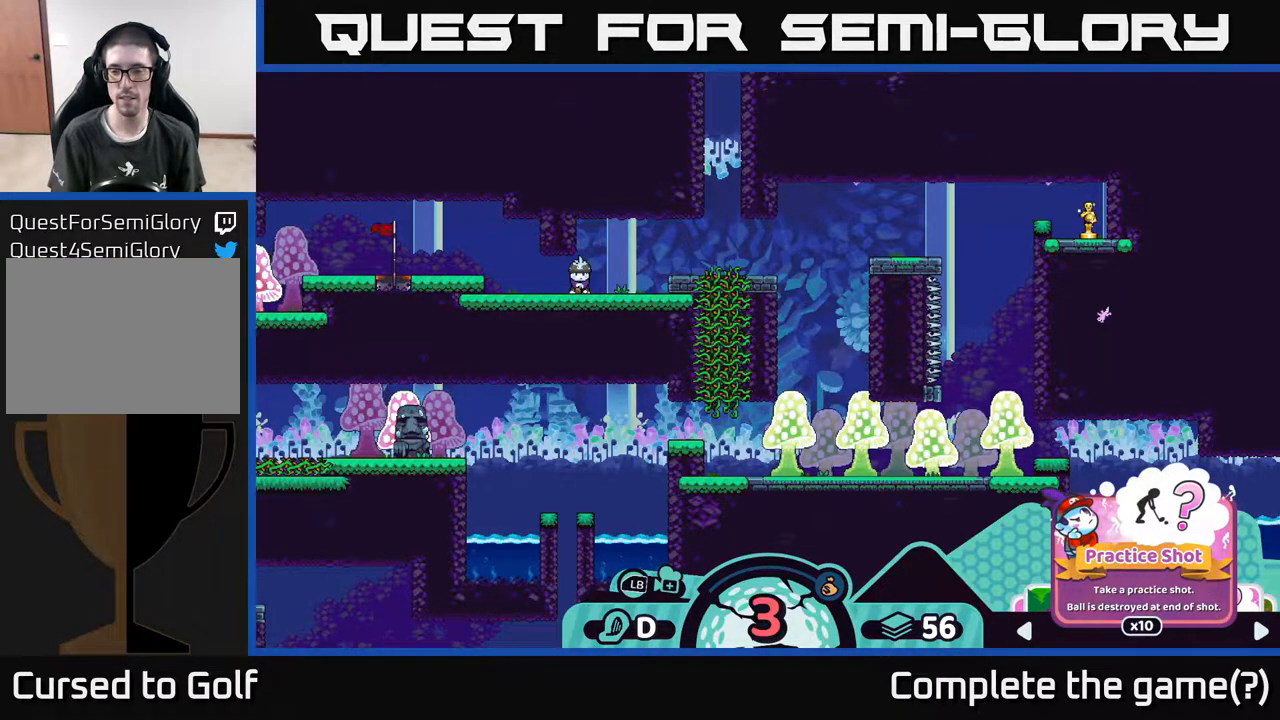
{"buttons": ["R2"], "left_stick": "center", "right_stick": "center", "events": []}
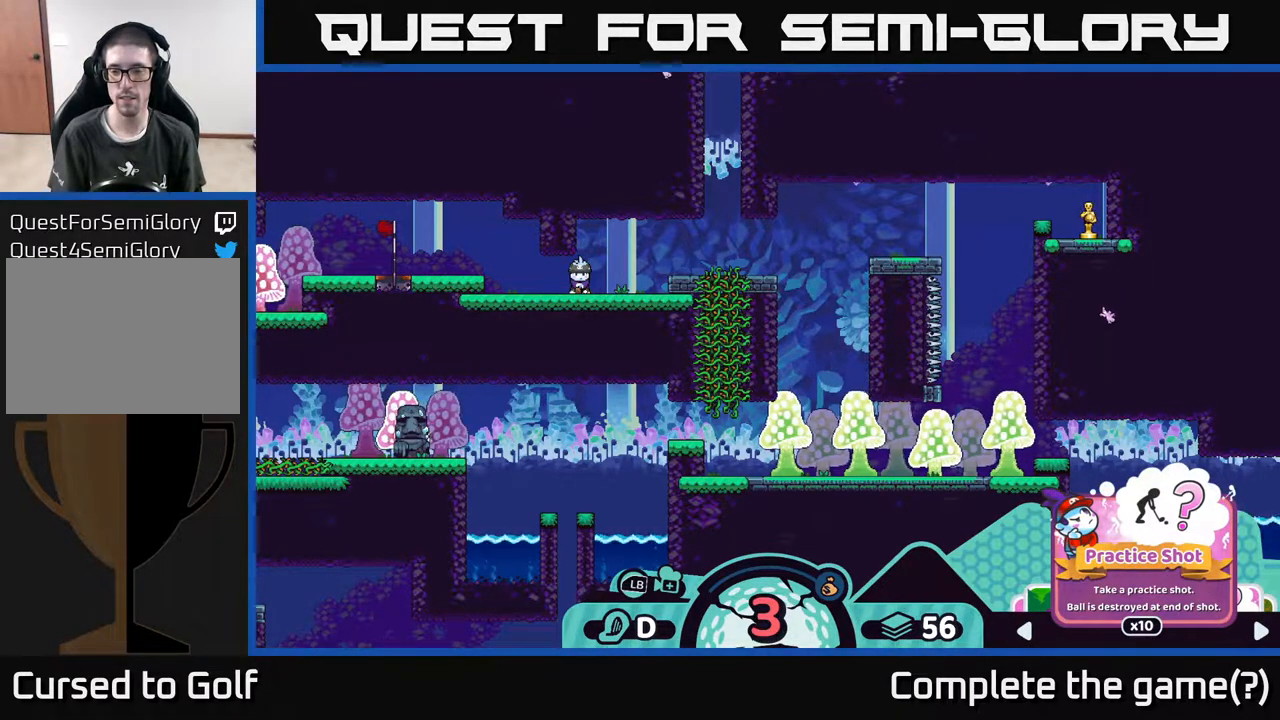
{"buttons": ["R2"], "left_stick": "center", "right_stick": "center", "events": []}
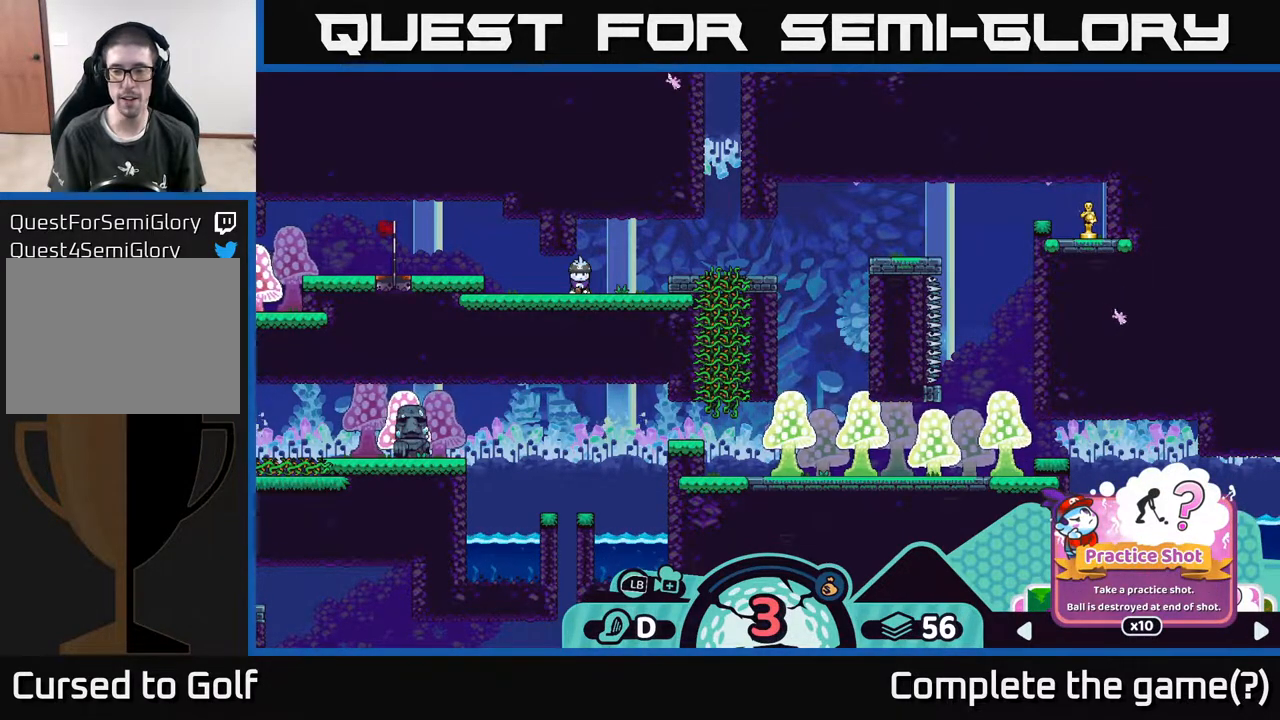
{"buttons": ["R2"], "left_stick": "center", "right_stick": "center", "events": [[317, "left_stick", "right"], [467, "left_stick", "center"]]}
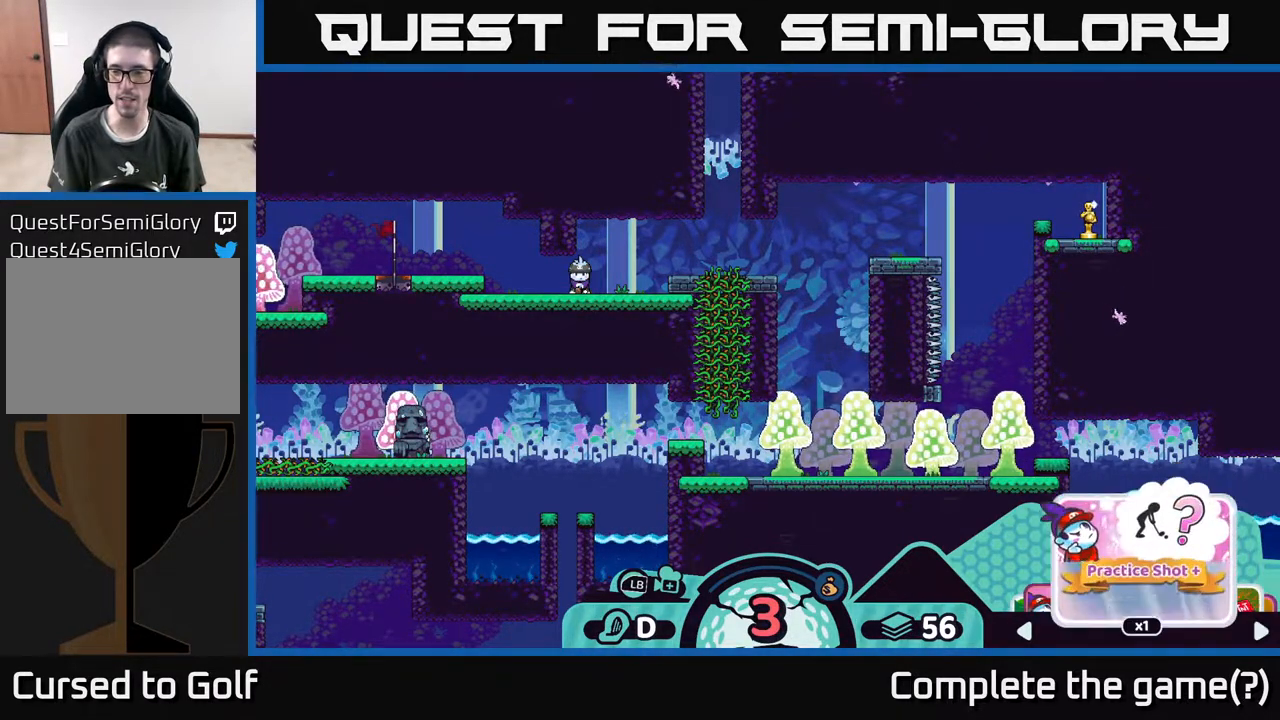
{"buttons": ["R2"], "left_stick": "center", "right_stick": "center", "events": []}
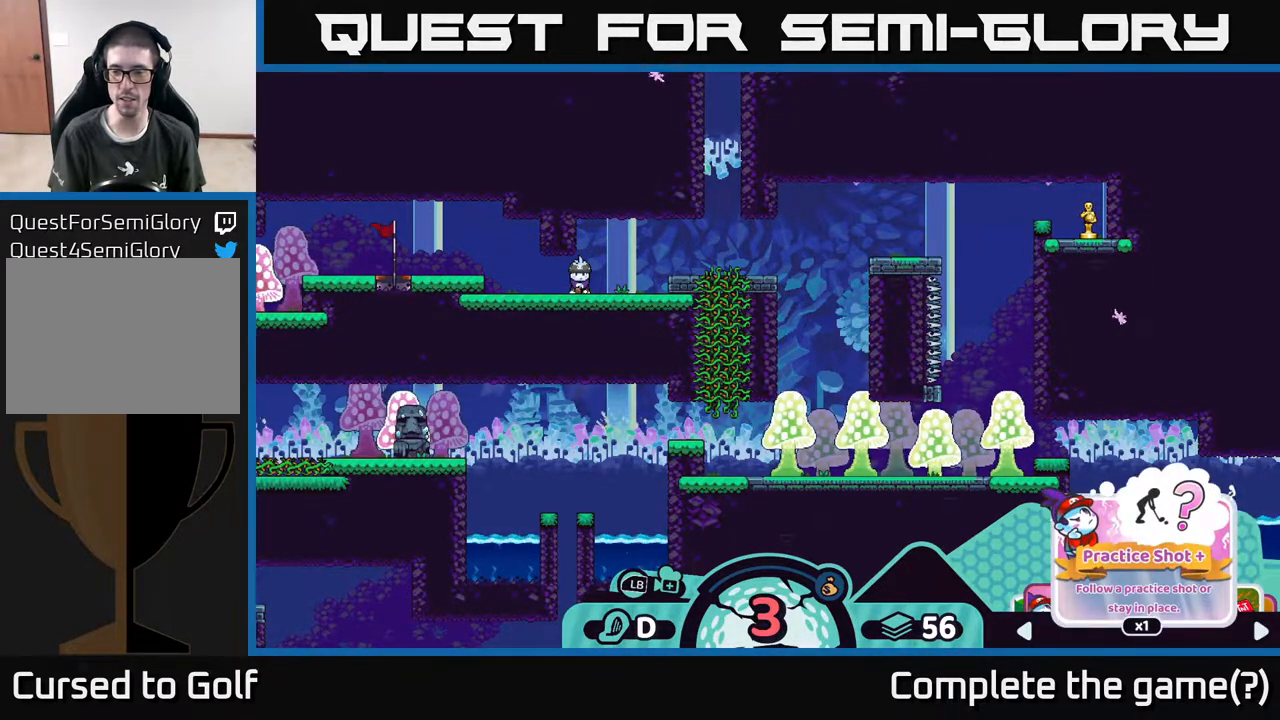
{"buttons": ["R2"], "left_stick": "center", "right_stick": "center", "events": [[150, "left_stick", "right"], [333, "left_stick", "center"]]}
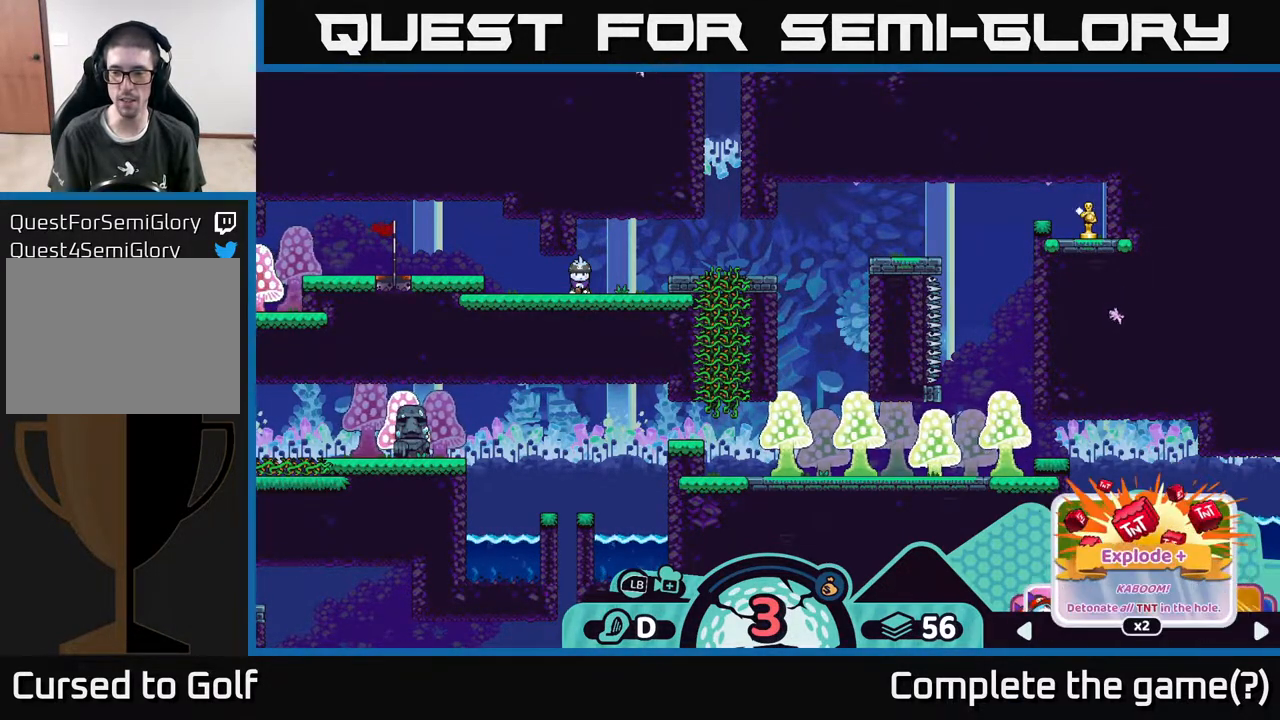
{"buttons": ["R2"], "left_stick": "left", "right_stick": "center", "events": [[367, "left_stick", "left"]]}
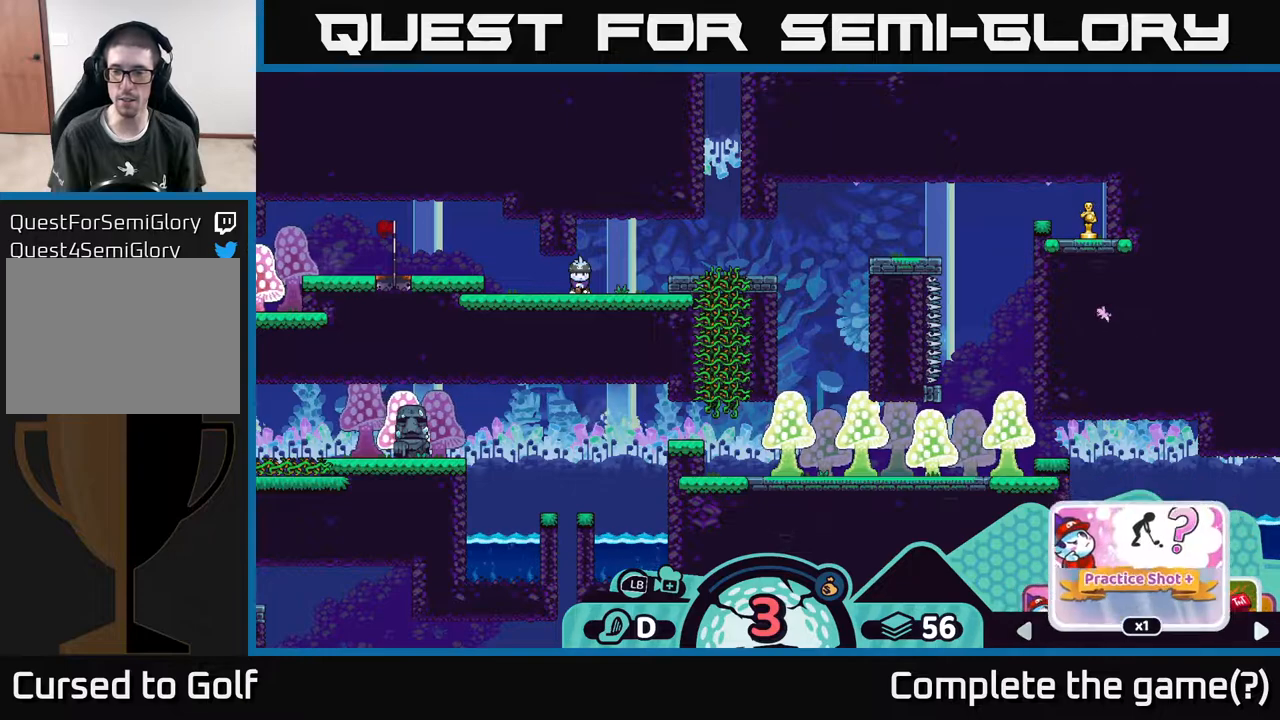
{"buttons": ["R2"], "left_stick": "right", "right_stick": "center", "events": [[33, "left_stick", "center"], [433, "left_stick", "right"]]}
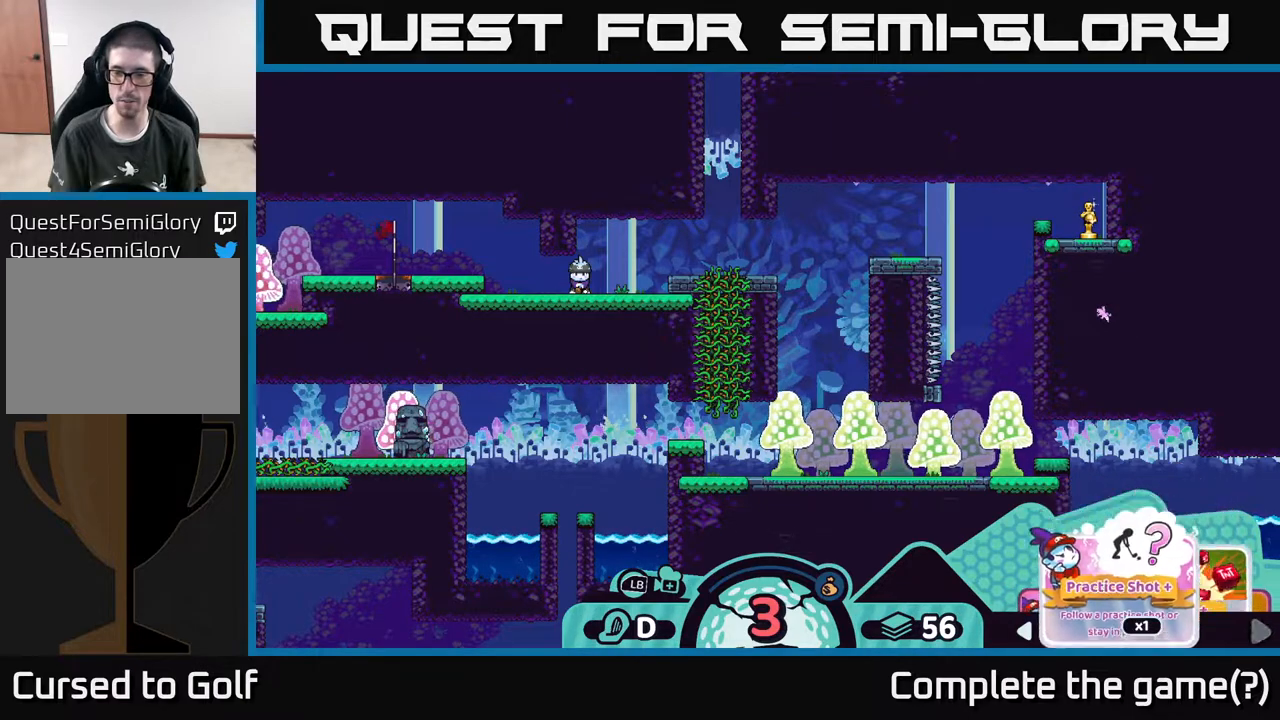
{"buttons": ["R2"], "left_stick": "center", "right_stick": "center", "events": [[83, "left_stick", "center"], [200, "left_stick", "right"], [350, "left_stick", "center"]]}
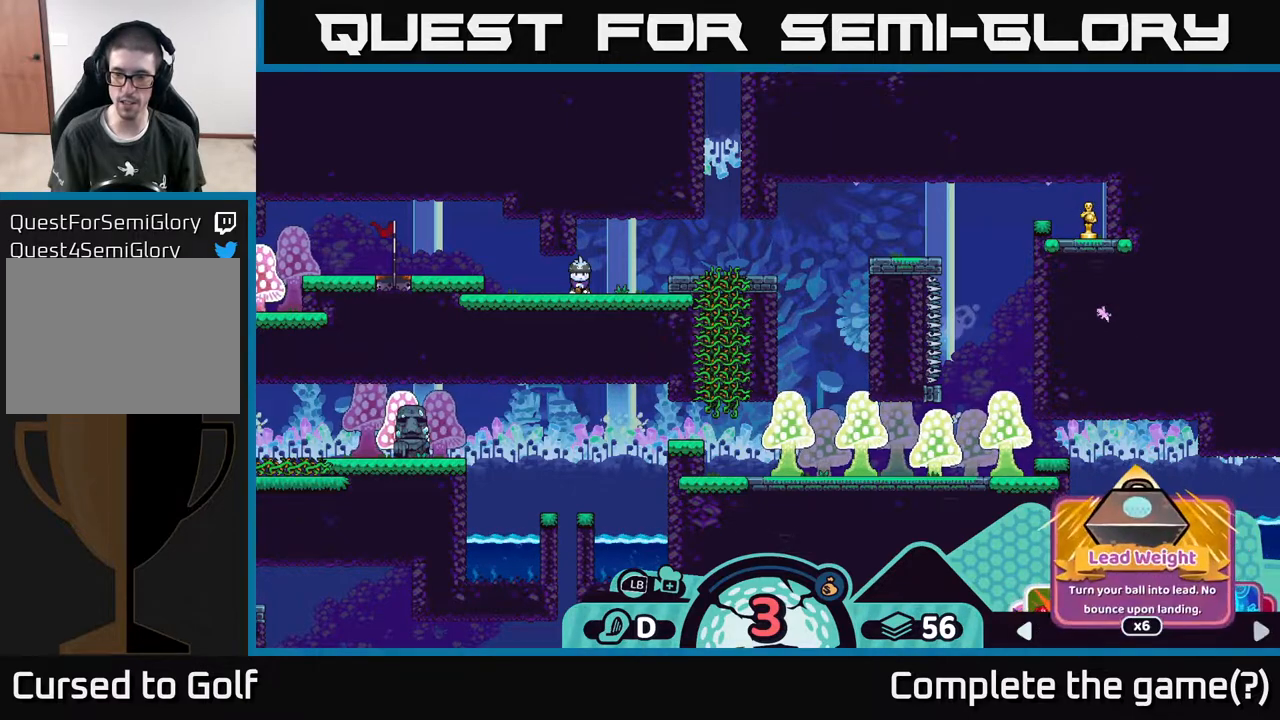
{"buttons": ["R2"], "left_stick": "left", "right_stick": "center", "events": [[33, "left_stick", "right"], [200, "left_stick", "center"], [467, "left_stick", "left"]]}
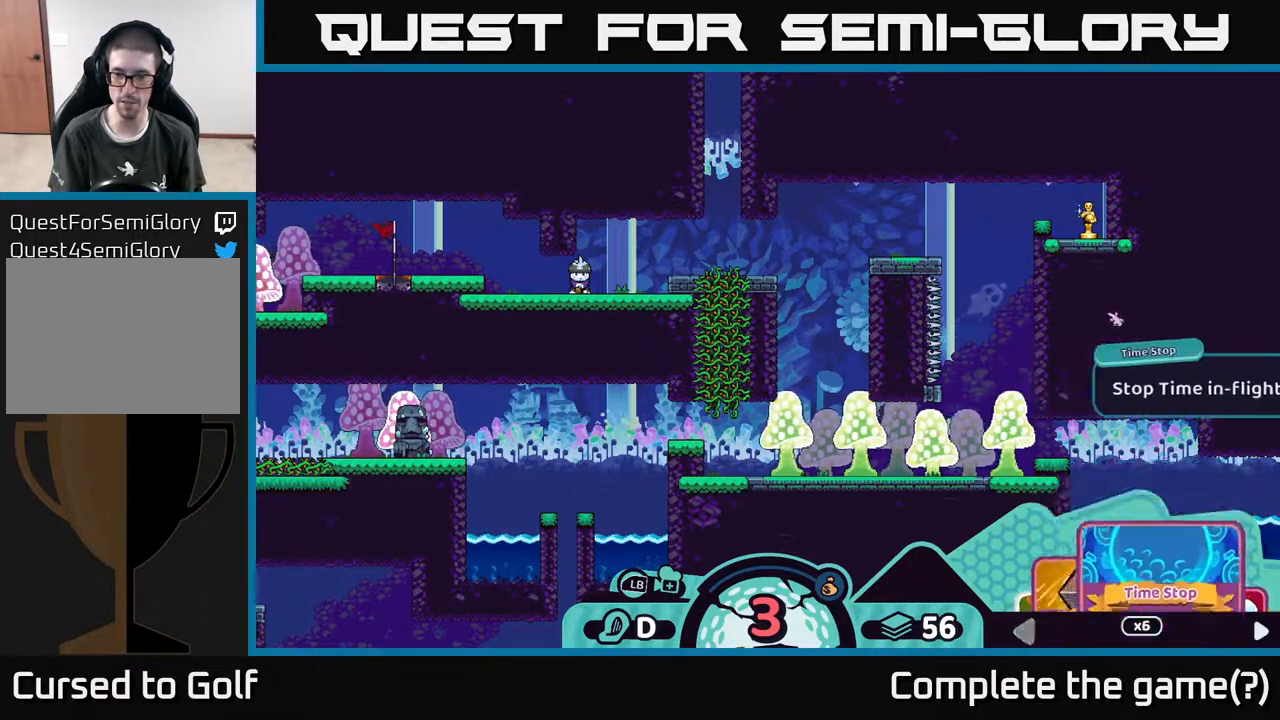
{"buttons": ["R2"], "left_stick": "center", "right_stick": "center", "events": [[100, "left_stick", "center"]]}
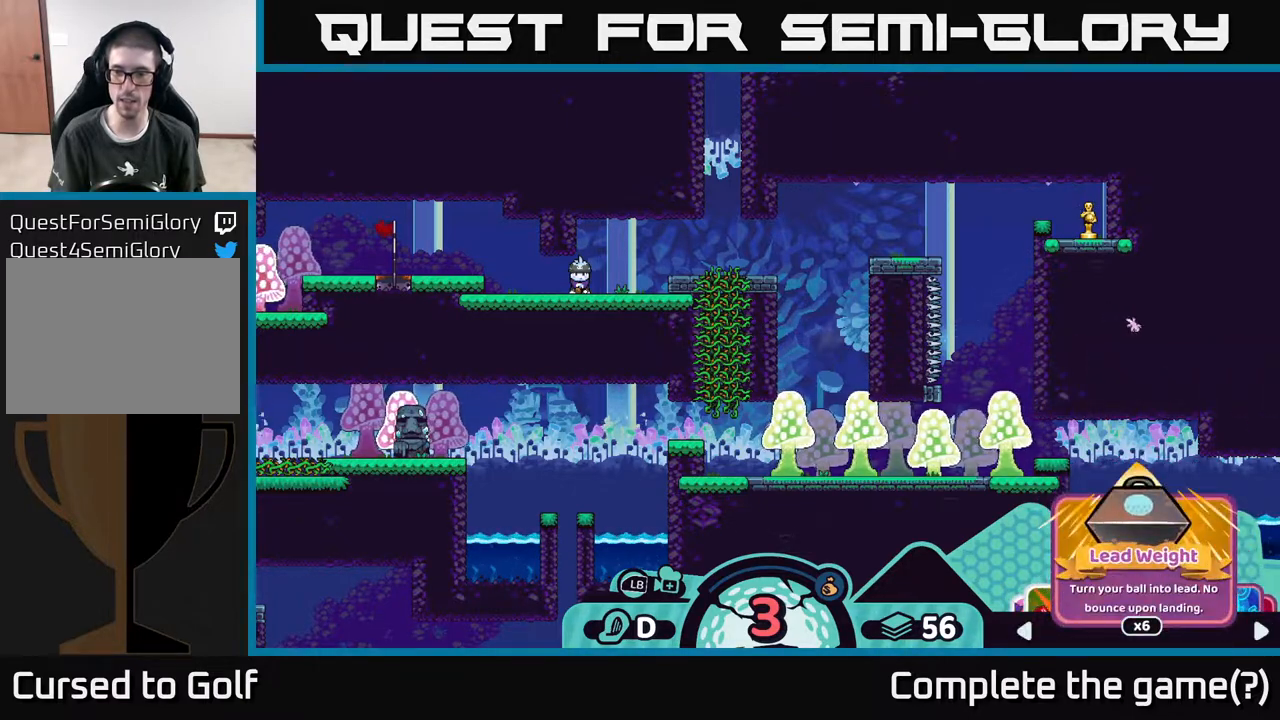
{"buttons": ["R2"], "left_stick": "center", "right_stick": "center", "events": []}
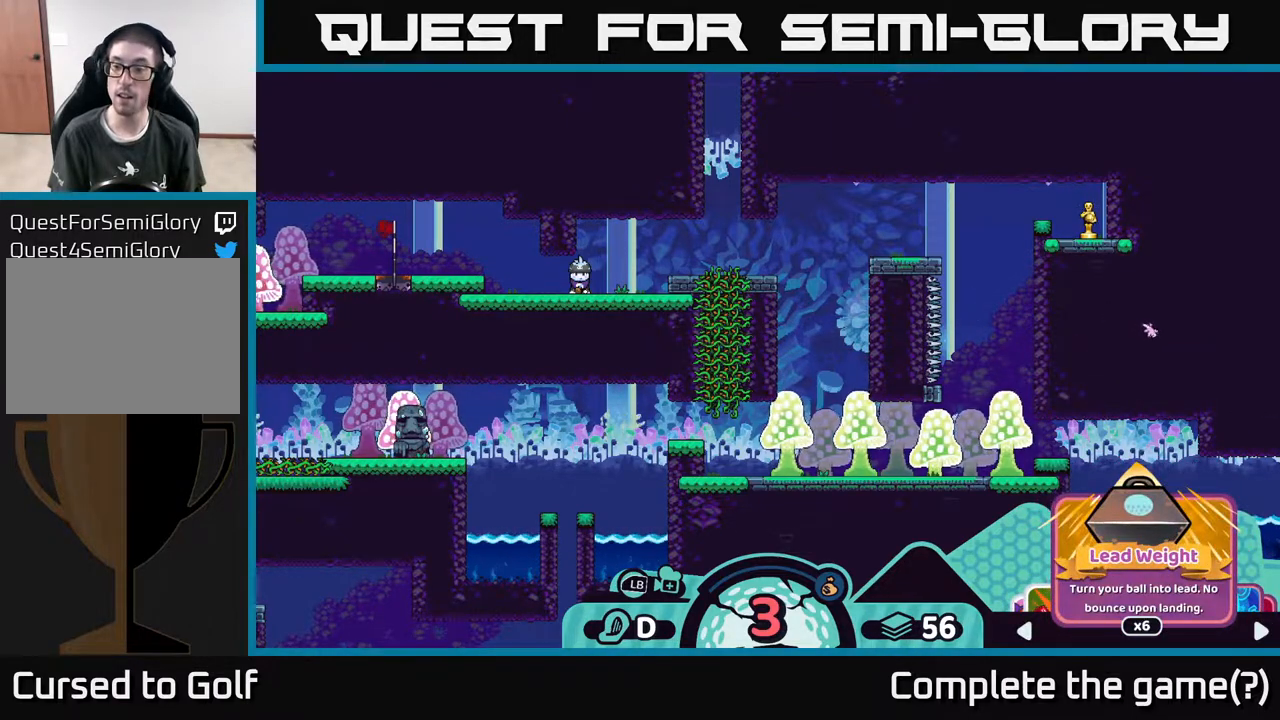
{"buttons": ["R2"], "left_stick": "center", "right_stick": "center", "events": []}
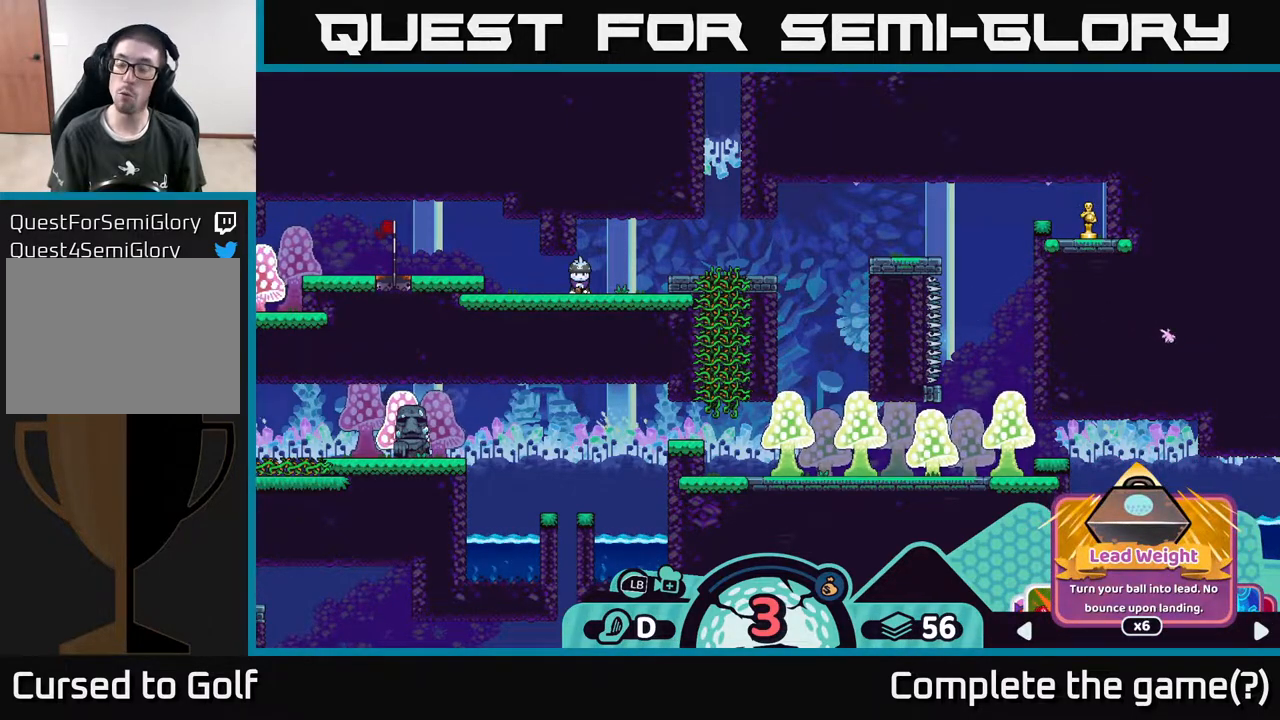
{"buttons": ["R2"], "left_stick": "center", "right_stick": "center", "events": []}
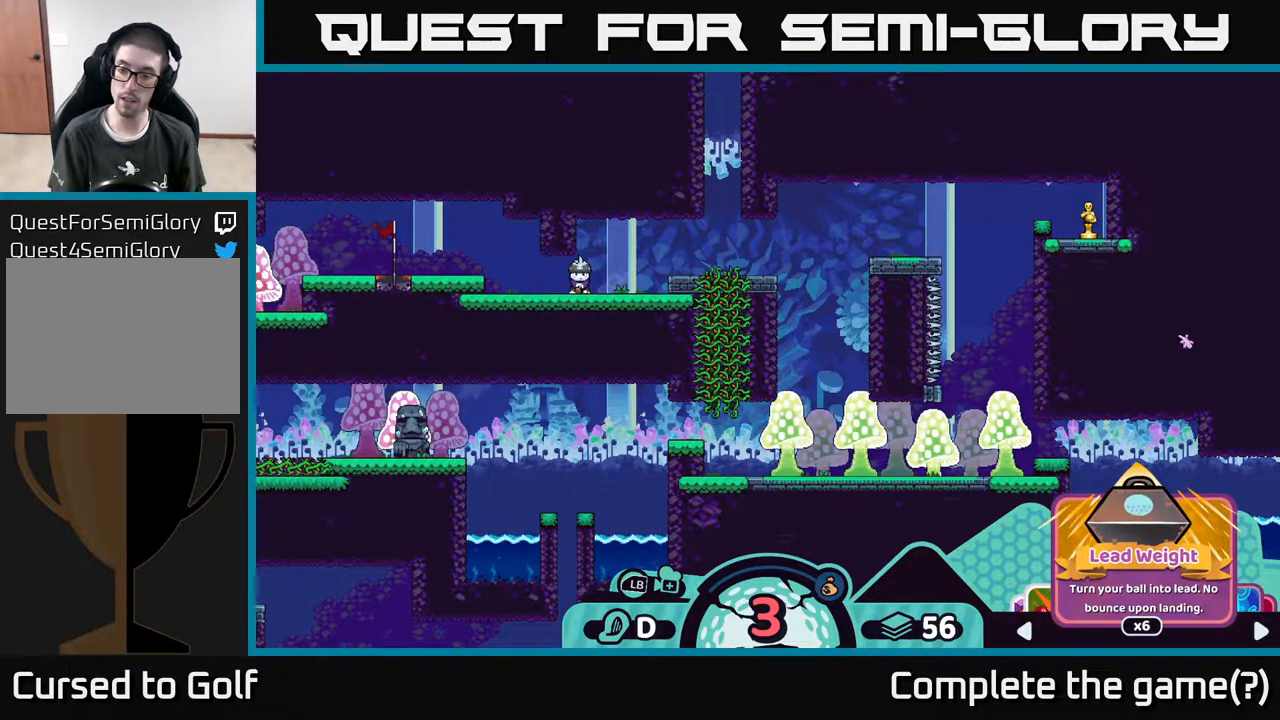
{"buttons": ["R2"], "left_stick": "center", "right_stick": "center", "events": []}
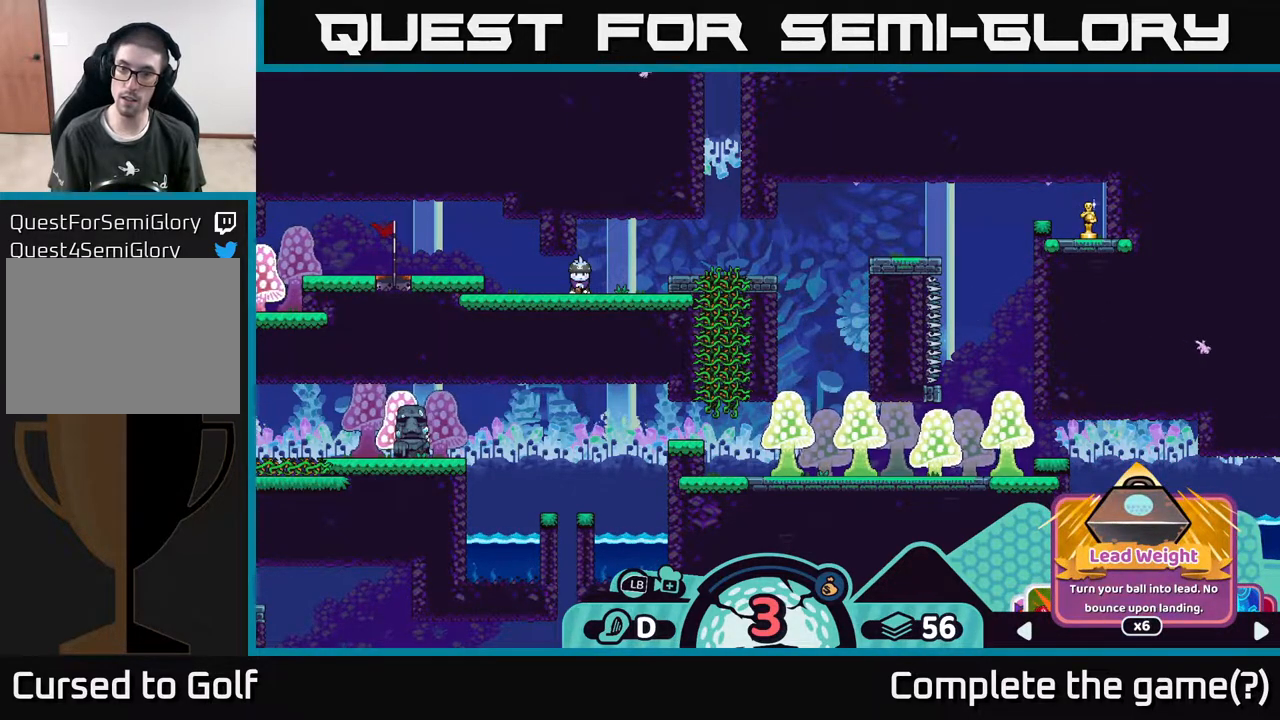
{"buttons": ["R2"], "left_stick": "center", "right_stick": "center", "events": []}
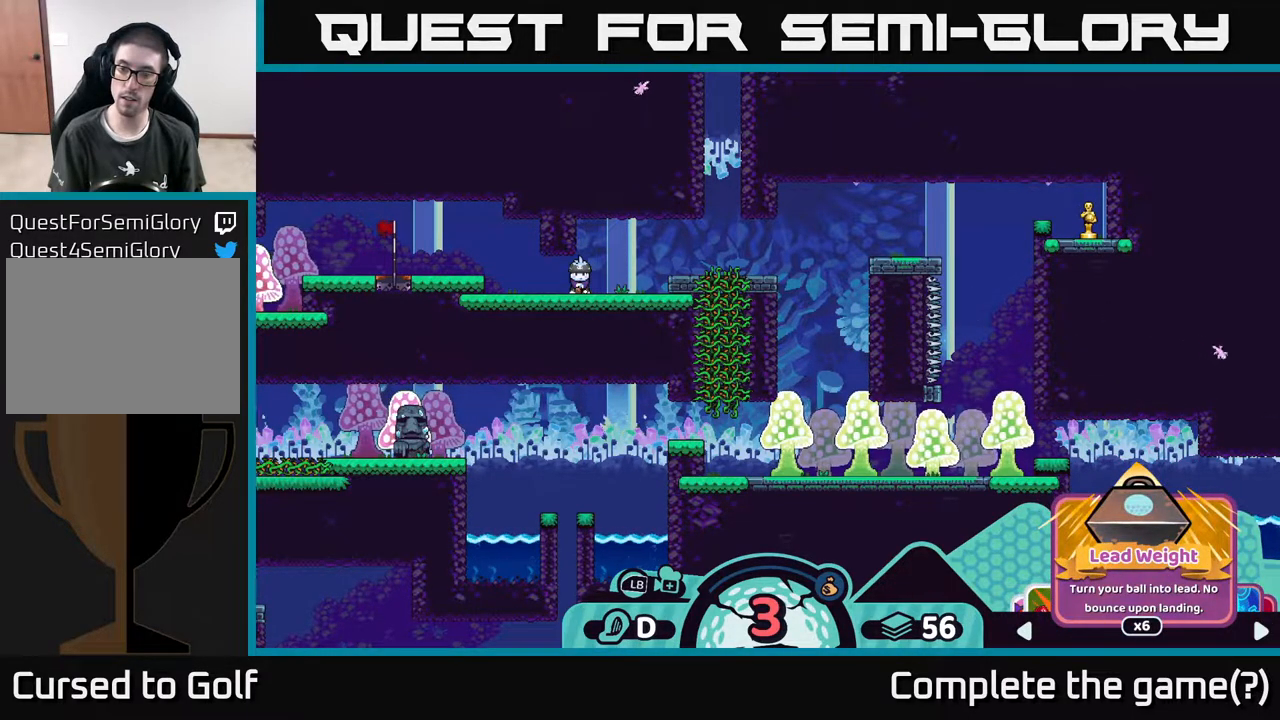
{"buttons": ["R2"], "left_stick": "right", "right_stick": "center", "events": [[383, "left_stick", "right"]]}
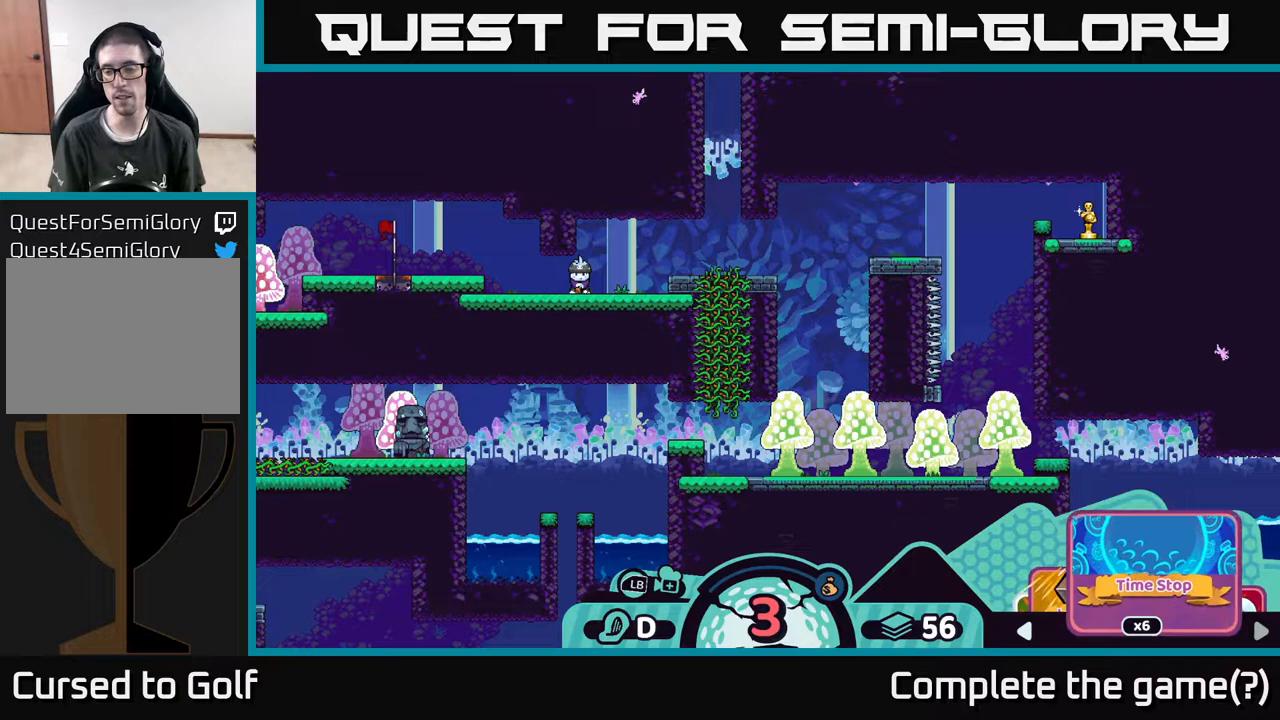
{"buttons": ["R2"], "left_stick": "center", "right_stick": "center", "events": [[67, "left_stick", "center"]]}
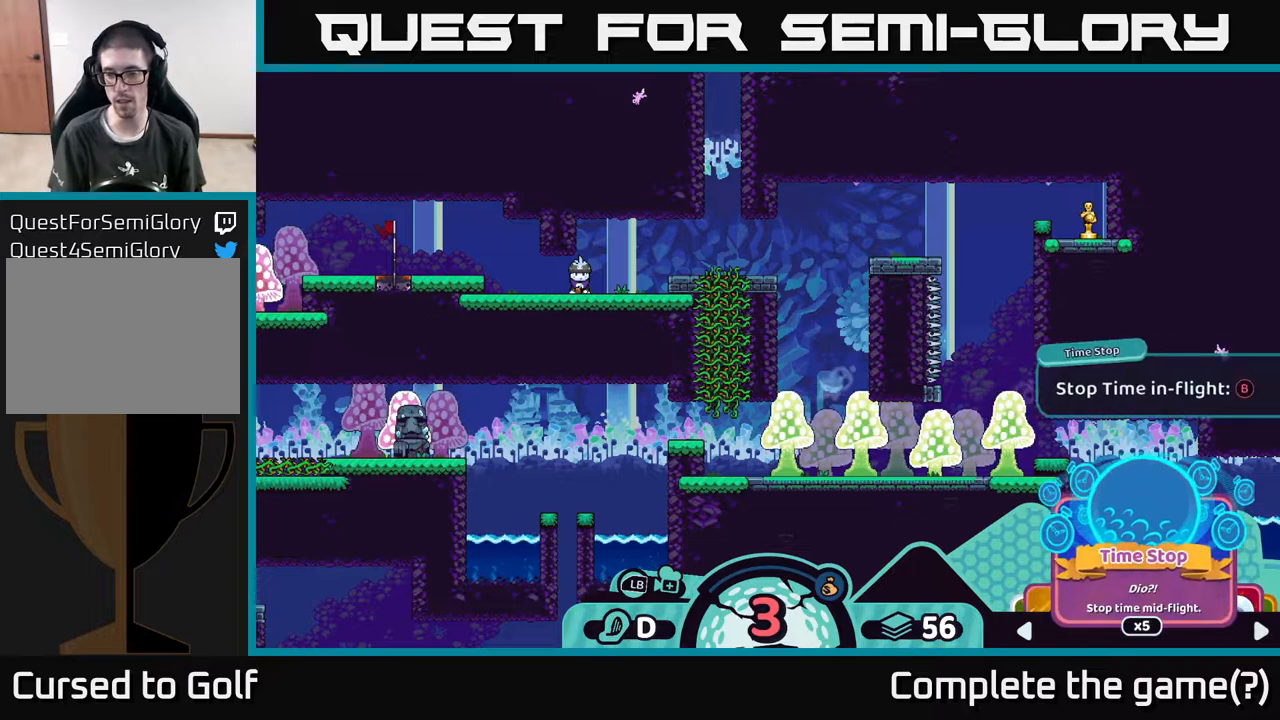
{"buttons": ["R2"], "left_stick": "center", "right_stick": "center", "events": []}
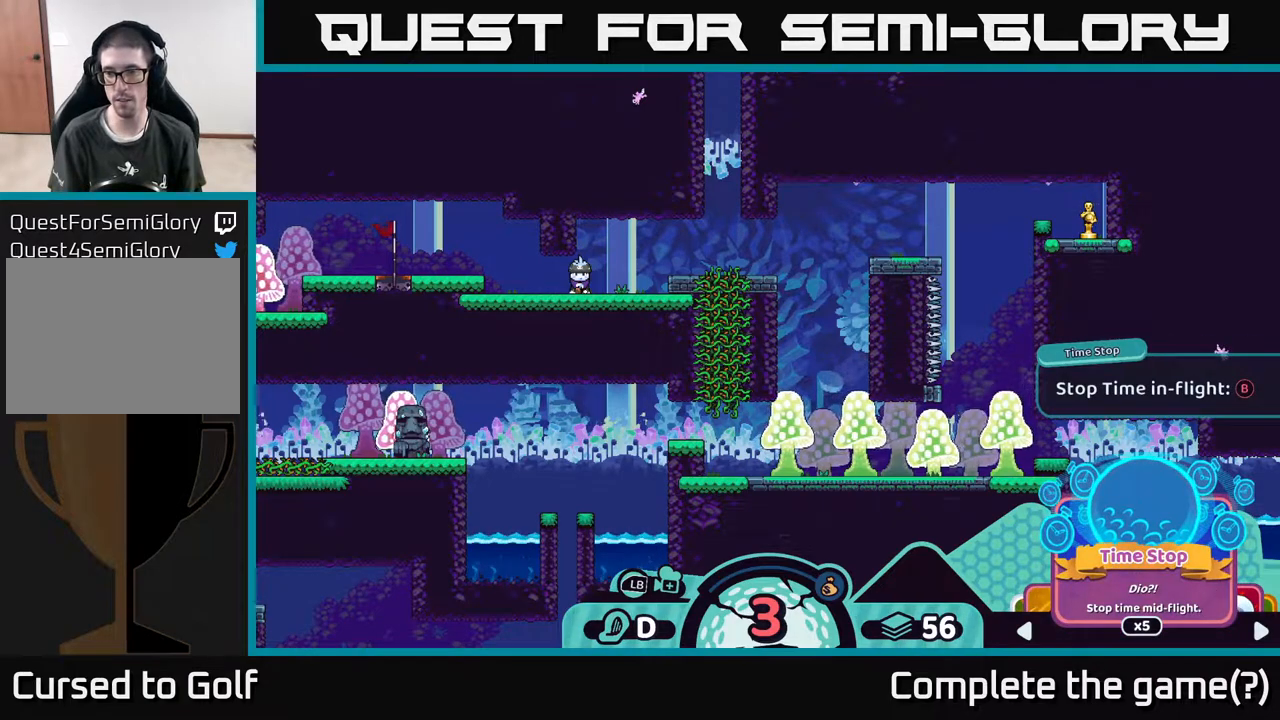
{"buttons": ["R2"], "left_stick": "center", "right_stick": "center", "events": []}
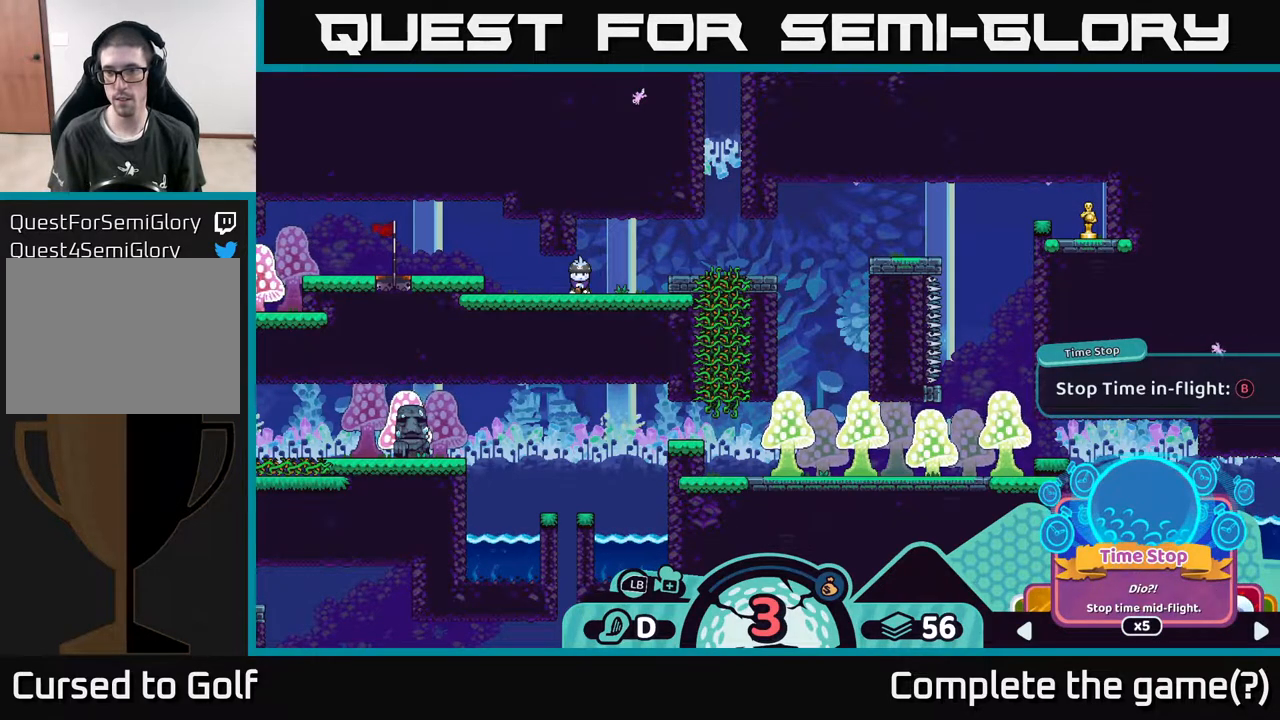
{"buttons": ["R2"], "left_stick": "center", "right_stick": "center", "events": []}
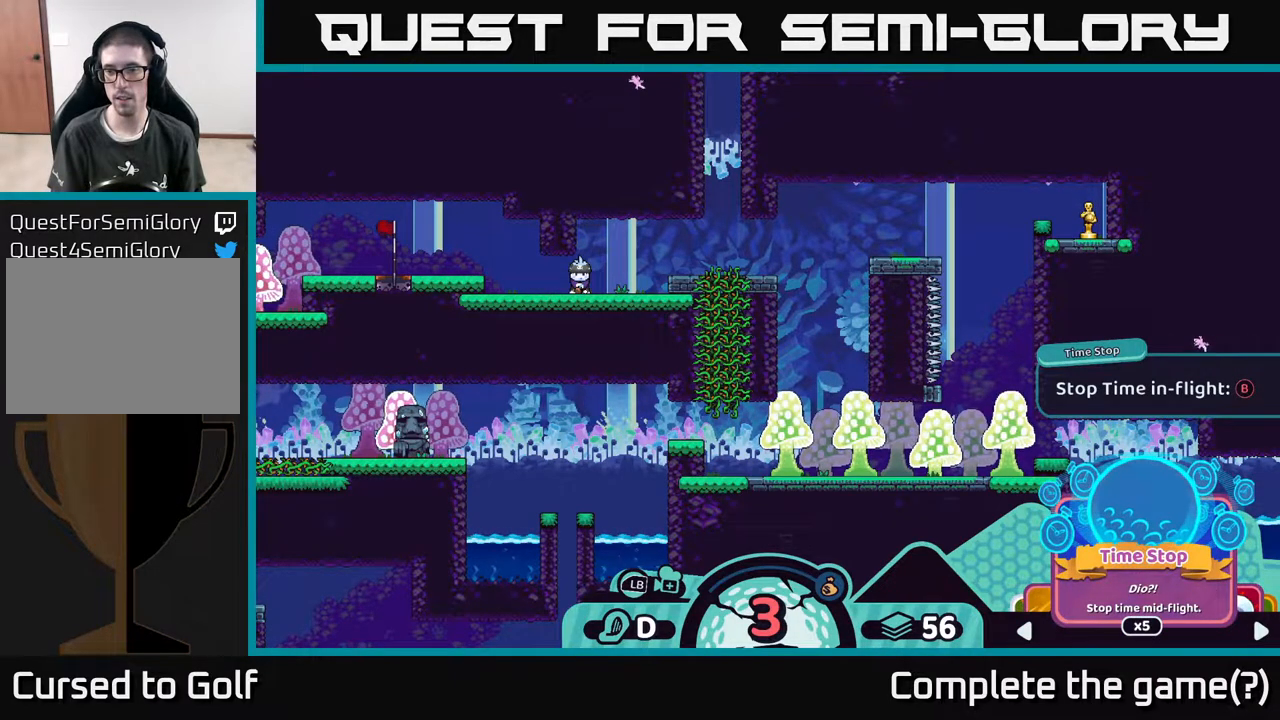
{"buttons": ["R2"], "left_stick": "center", "right_stick": "center", "events": []}
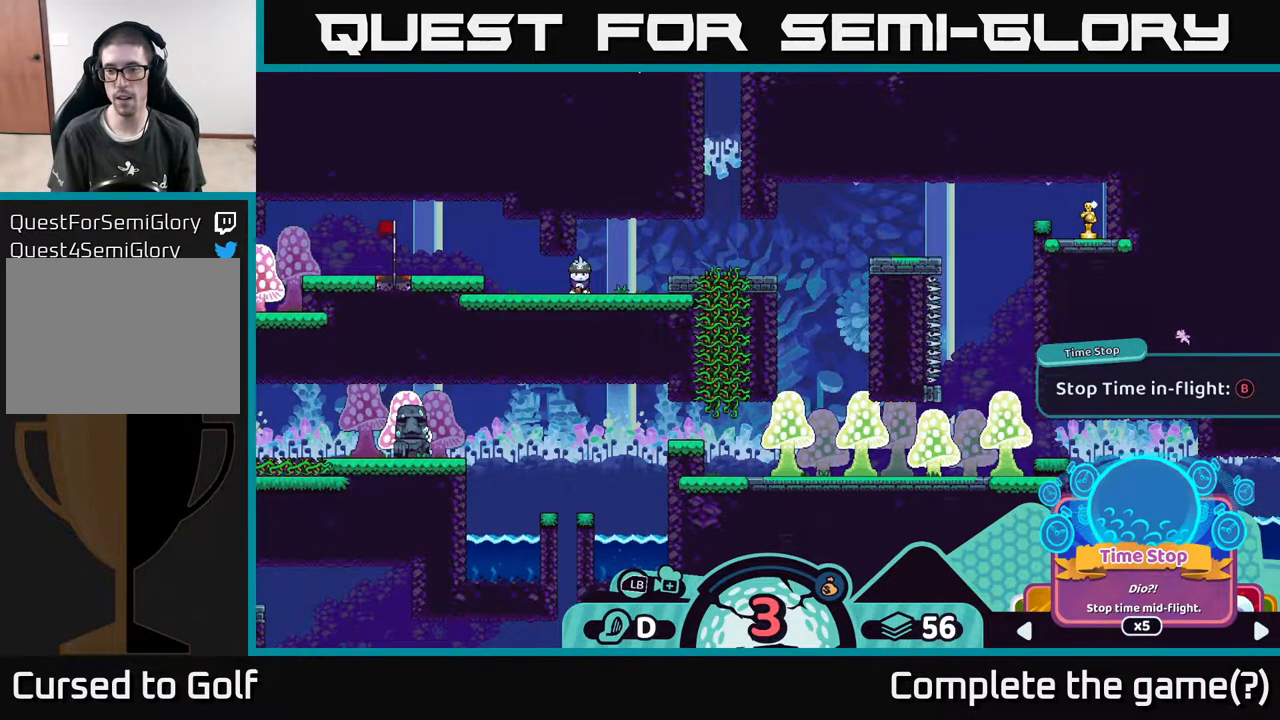
{"buttons": ["R2"], "left_stick": "center", "right_stick": "center", "events": []}
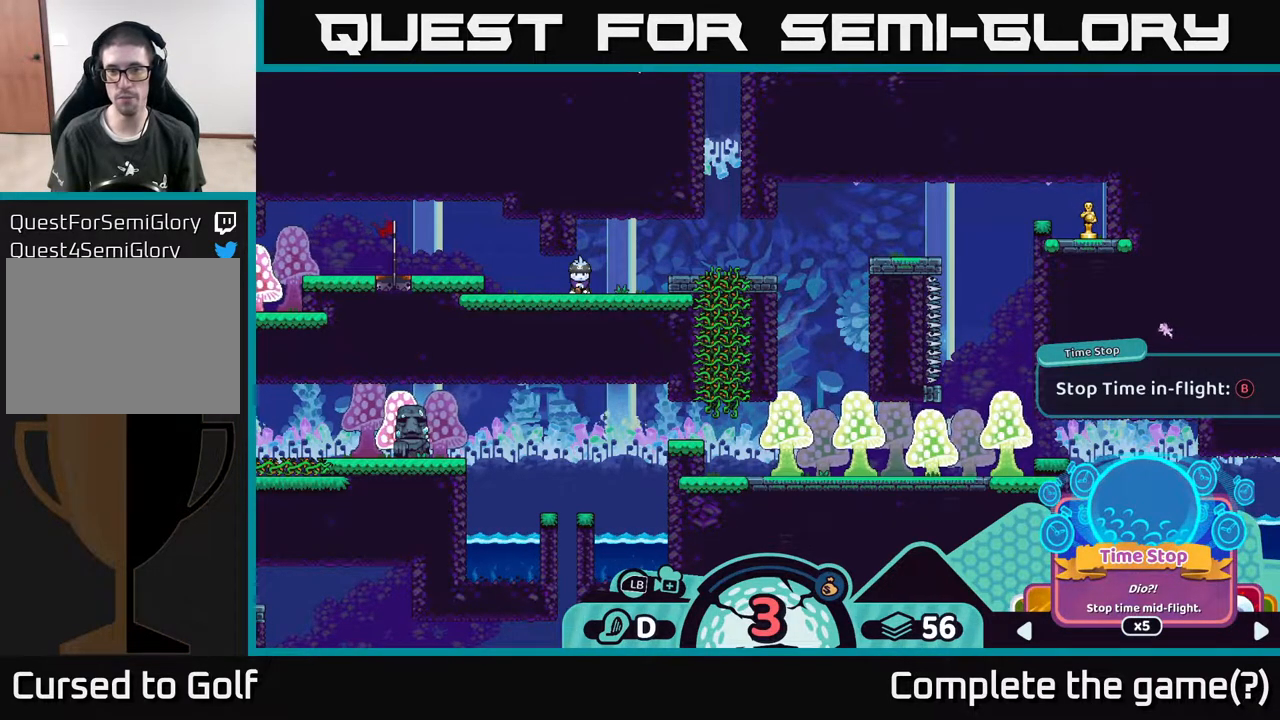
{"buttons": ["R2"], "left_stick": "center", "right_stick": "center", "events": []}
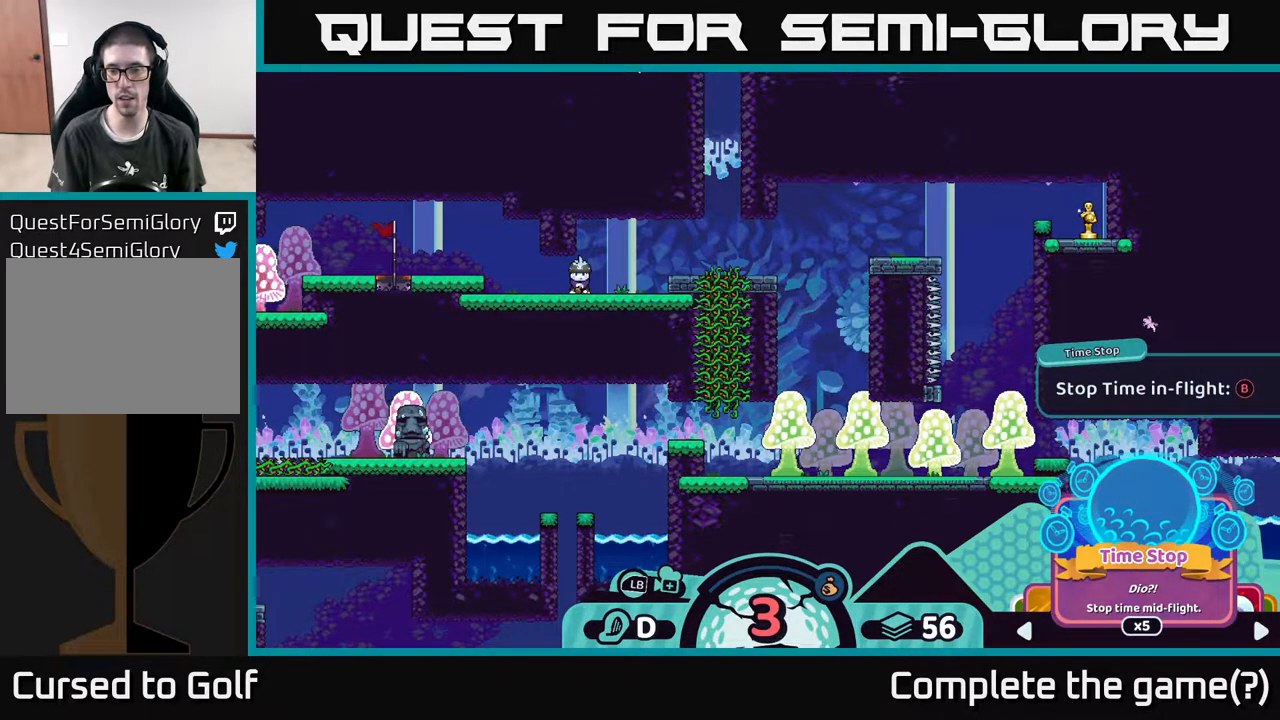
{"buttons": ["R2"], "left_stick": "center", "right_stick": "center", "events": [[50, "right_stick", "right"], [500, "right_stick", "center"]]}